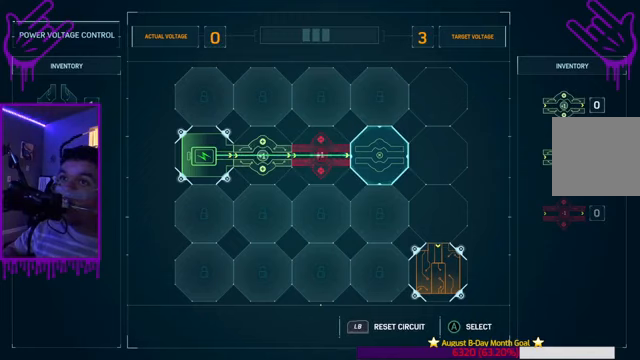
Gameplay with a controller (Xbox layout); each line is a JSON object with the inputs held at the frame after it. "events" lists button and stick changes between this image and that frame as [ms after this image, input, new state], when the widget could be followed in between. Not read: L3 R3.
{"buttons": [], "left_stick": "center", "right_stick": "center", "events": []}
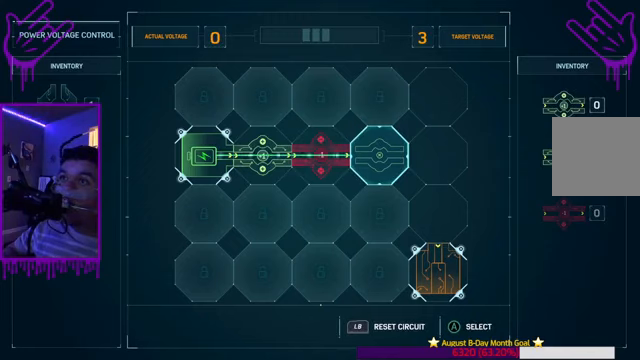
{"buttons": [], "left_stick": "center", "right_stick": "center", "events": [[134, "A", "down"], [267, "A", "up"]]}
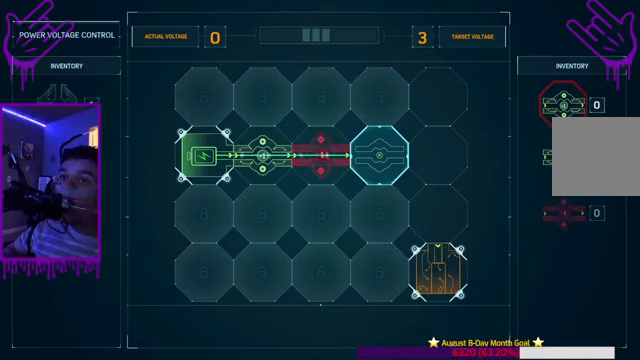
{"buttons": [], "left_stick": "center", "right_stick": "center", "events": []}
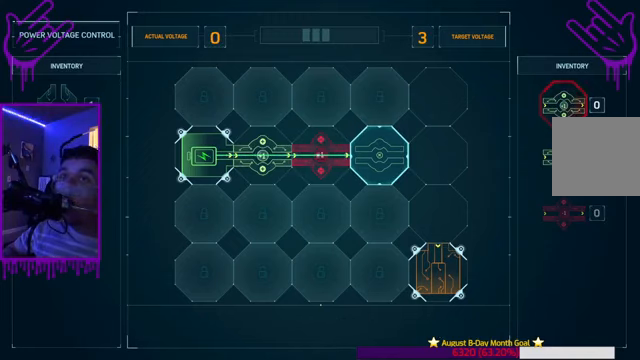
{"buttons": [], "left_stick": "center", "right_stick": "center", "events": [[267, "left_stick", "down"], [501, "left_stick", "center"]]}
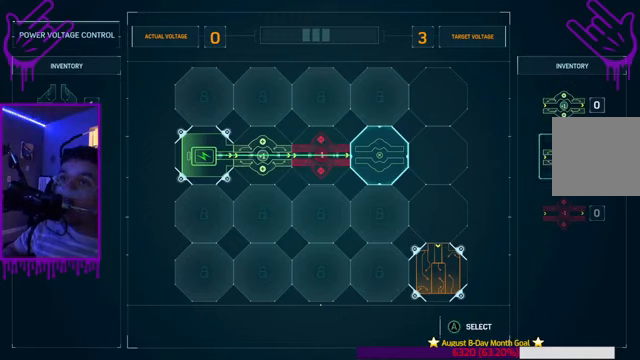
{"buttons": [], "left_stick": "center", "right_stick": "center", "events": [[200, "A", "down"], [333, "A", "up"]]}
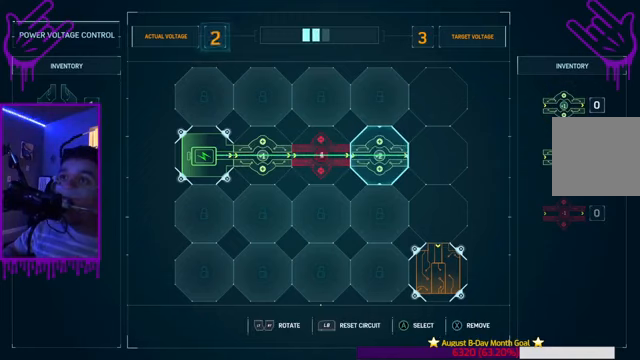
{"buttons": [], "left_stick": "center", "right_stick": "center", "events": []}
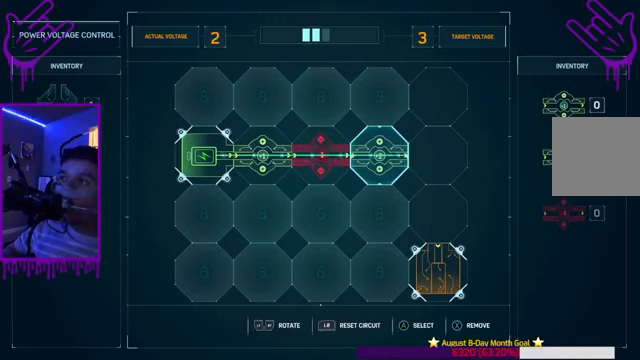
{"buttons": [], "left_stick": "center", "right_stick": "center", "events": []}
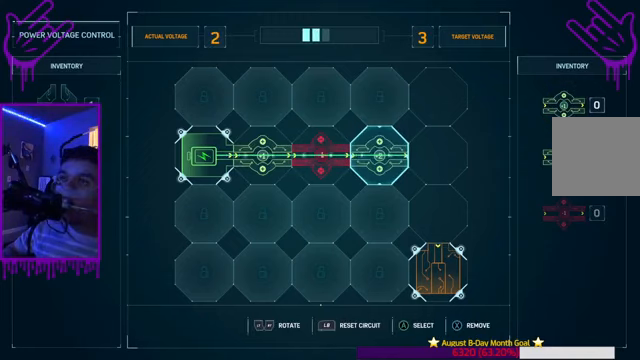
{"buttons": [], "left_stick": "center", "right_stick": "center", "events": []}
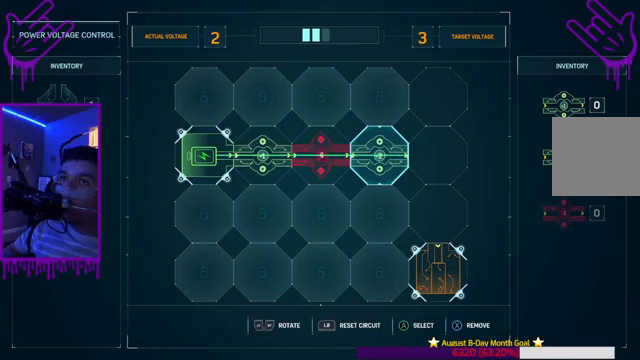
{"buttons": [], "left_stick": "center", "right_stick": "center", "events": []}
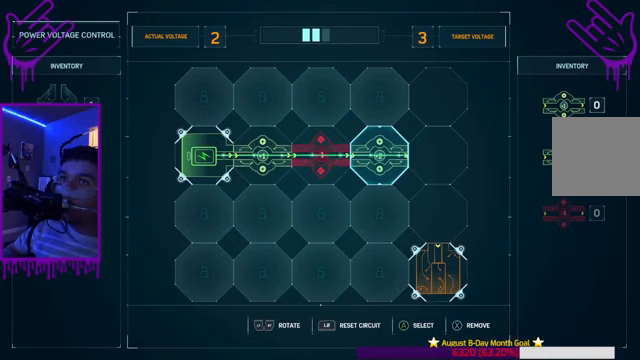
{"buttons": [], "left_stick": "center", "right_stick": "center", "events": []}
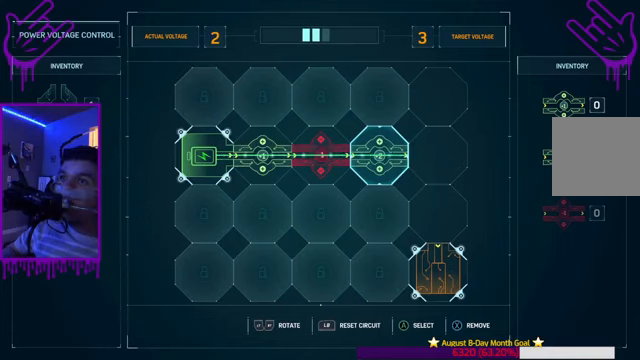
{"buttons": [], "left_stick": "center", "right_stick": "center", "events": [[200, "left_stick", "up-right"], [501, "left_stick", "center"]]}
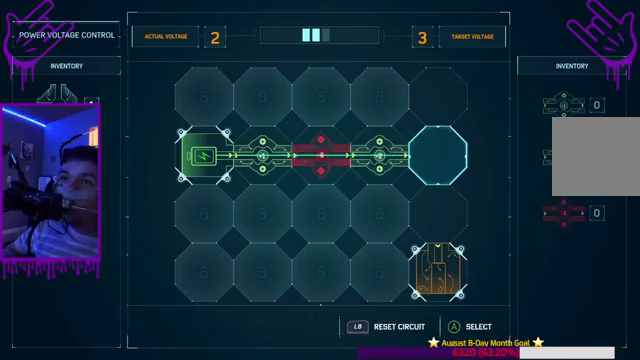
{"buttons": [], "left_stick": "center", "right_stick": "center", "events": [[200, "A", "down"], [367, "A", "up"]]}
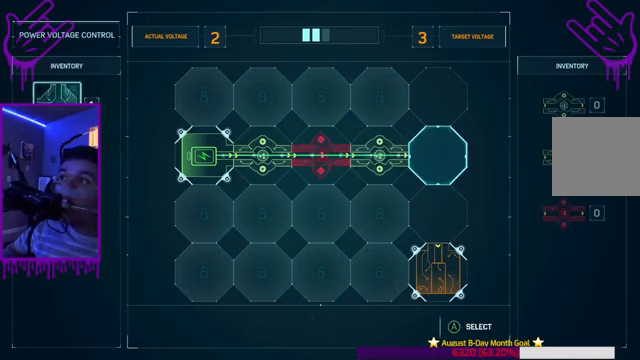
{"buttons": [], "left_stick": "center", "right_stick": "center", "events": []}
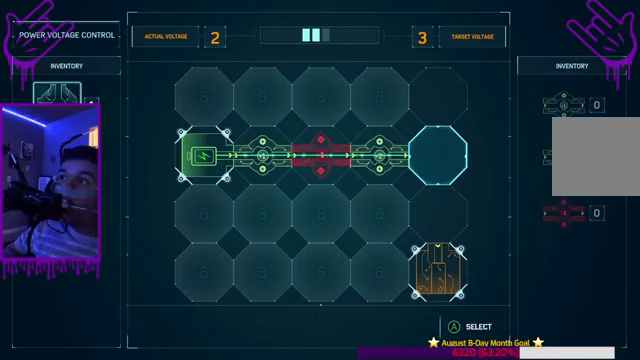
{"buttons": [], "left_stick": "center", "right_stick": "center", "events": [[300, "A", "down"], [400, "A", "up"]]}
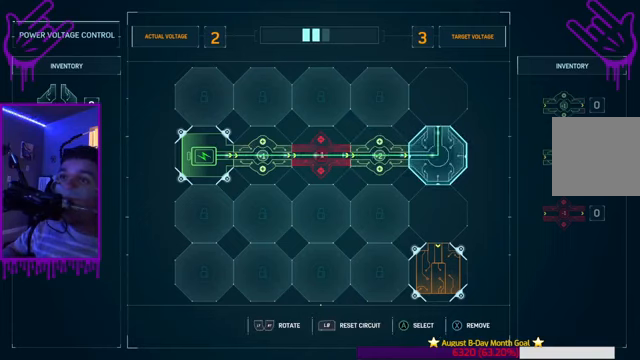
{"buttons": ["R2"], "left_stick": "center", "right_stick": "center", "events": [[300, "R2", "down"]]}
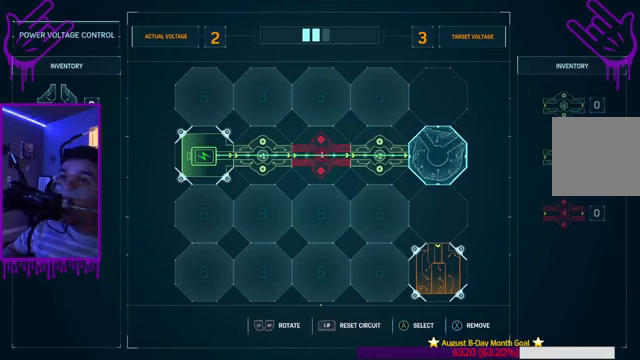
{"buttons": ["R2"], "left_stick": "center", "right_stick": "center", "events": [[66, "R2", "up"], [400, "R2", "down"]]}
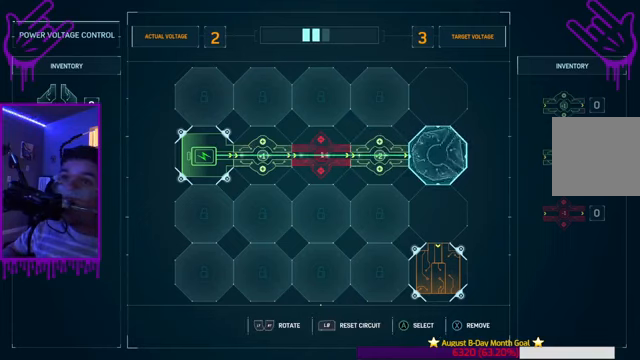
{"buttons": [], "left_stick": "center", "right_stick": "center", "events": [[100, "R2", "up"]]}
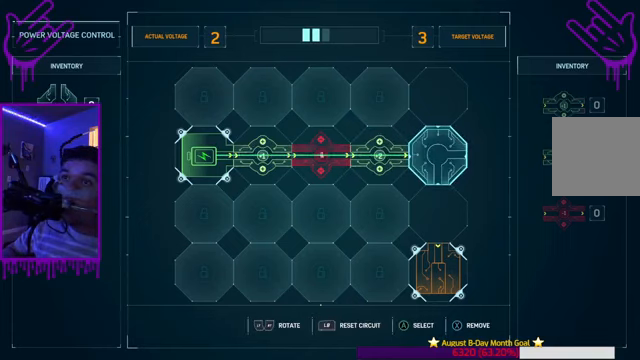
{"buttons": [], "left_stick": "center", "right_stick": "center", "events": [[66, "R2", "down"], [300, "R2", "up"]]}
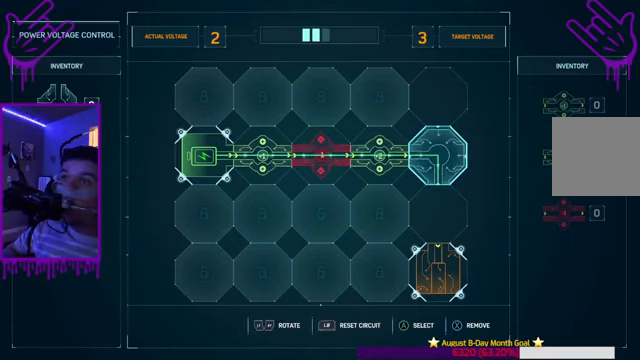
{"buttons": [], "left_stick": "center", "right_stick": "center", "events": []}
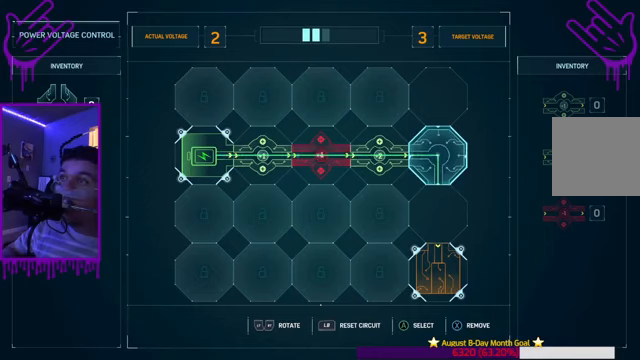
{"buttons": [], "left_stick": "center", "right_stick": "center", "events": [[434, "B", "down"], [500, "B", "up"]]}
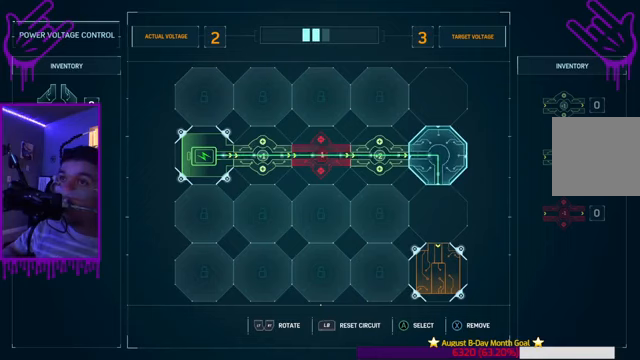
{"buttons": [], "left_stick": "center", "right_stick": "center", "events": []}
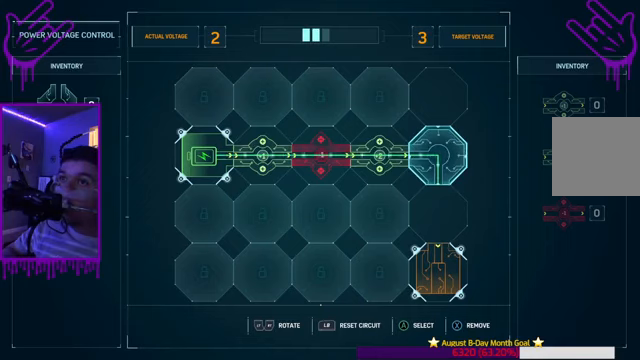
{"buttons": [], "left_stick": "down", "right_stick": "center", "events": [[400, "left_stick", "down"]]}
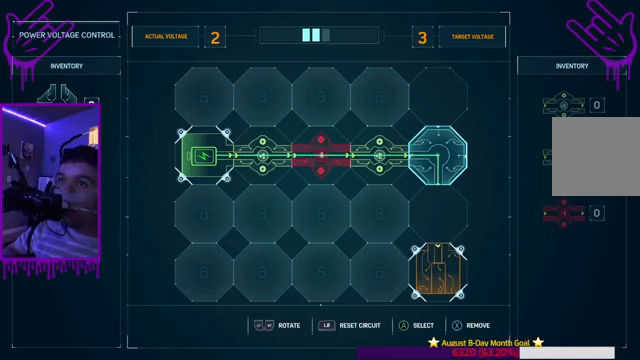
{"buttons": [], "left_stick": "center", "right_stick": "center", "events": [[101, "left_stick", "center"]]}
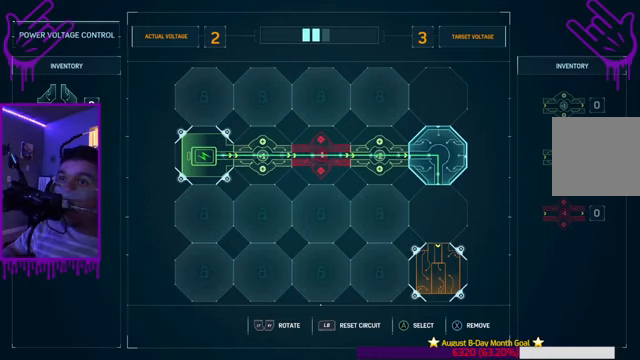
{"buttons": [], "left_stick": "down", "right_stick": "center", "events": [[500, "left_stick", "down"]]}
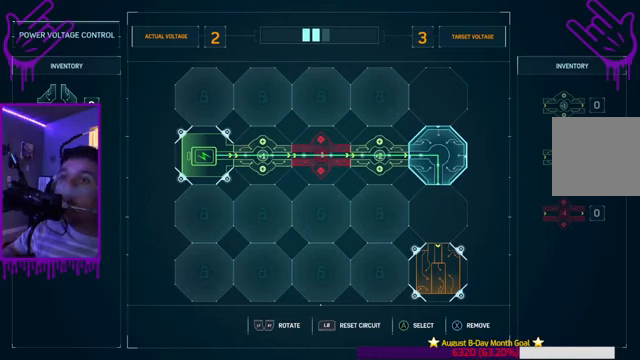
{"buttons": [], "left_stick": "center", "right_stick": "center", "events": [[301, "left_stick", "center"]]}
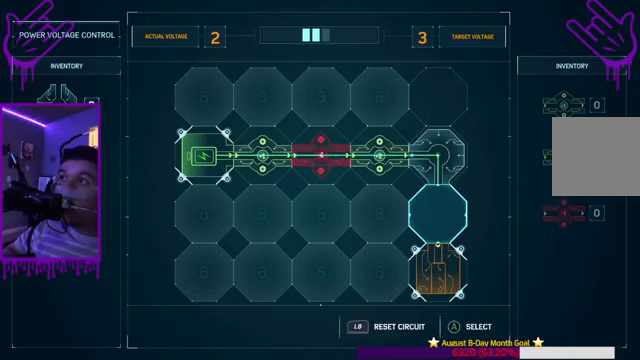
{"buttons": [], "left_stick": "center", "right_stick": "center", "events": [[67, "A", "down"], [167, "A", "up"]]}
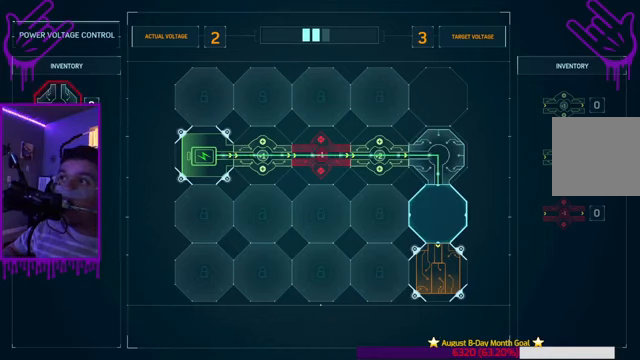
{"buttons": [], "left_stick": "down", "right_stick": "center", "events": [[367, "left_stick", "down"]]}
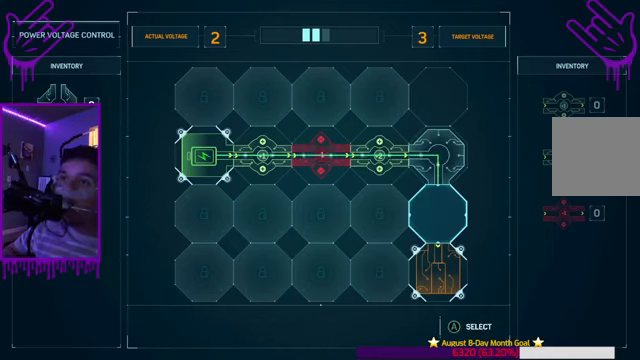
{"buttons": [], "left_stick": "center", "right_stick": "center", "events": [[167, "left_stick", "center"], [367, "A", "down"], [467, "A", "up"]]}
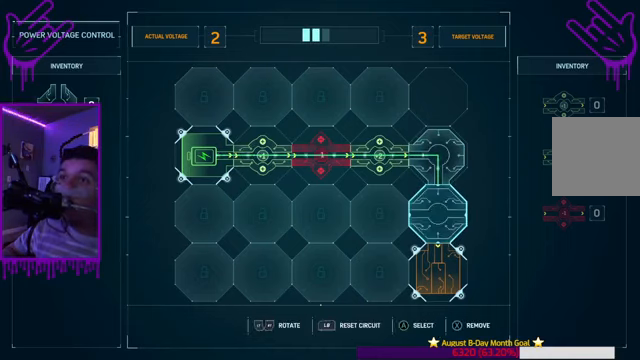
{"buttons": ["R2"], "left_stick": "center", "right_stick": "center", "events": [[301, "R2", "down"]]}
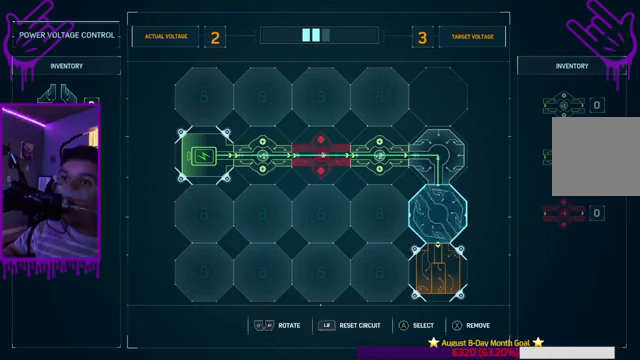
{"buttons": [], "left_stick": "center", "right_stick": "center", "events": [[33, "R2", "up"]]}